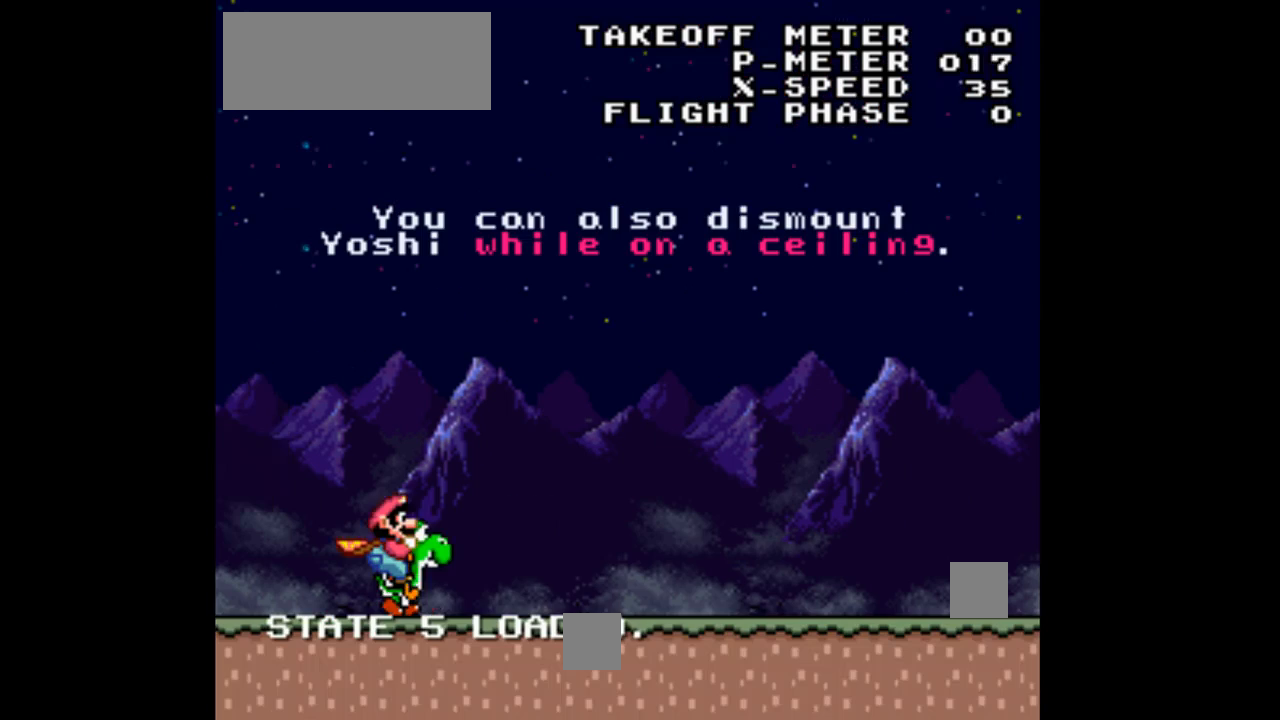
Gameplay with a controller (Nintendo layout); each line is a JSON object with the inputs held at the frame after it. "events" lists button and stick changes between this image and that frame as [ms after this image, input, new state], when the widget could be followed in between. Not read: L3 R3.
{"buttons": ["Y", "DPAD_RIGHT"], "events": []}
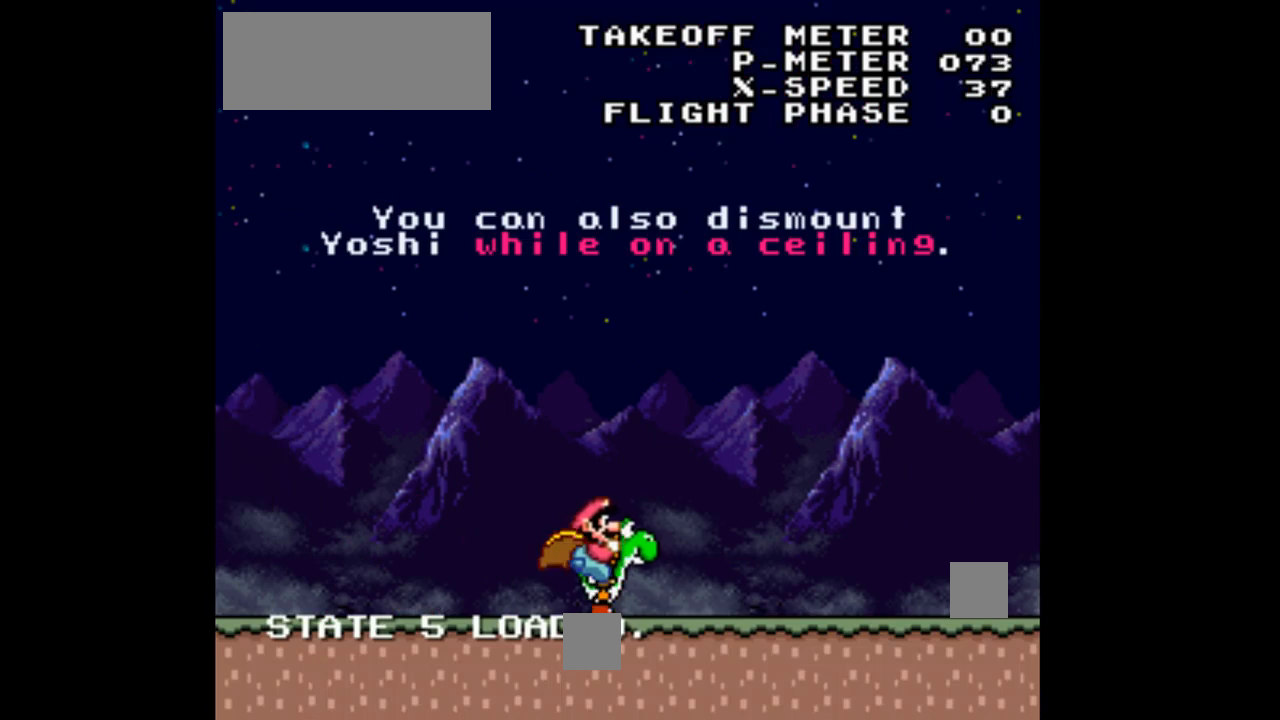
{"buttons": ["Y", "DPAD_RIGHT"], "events": []}
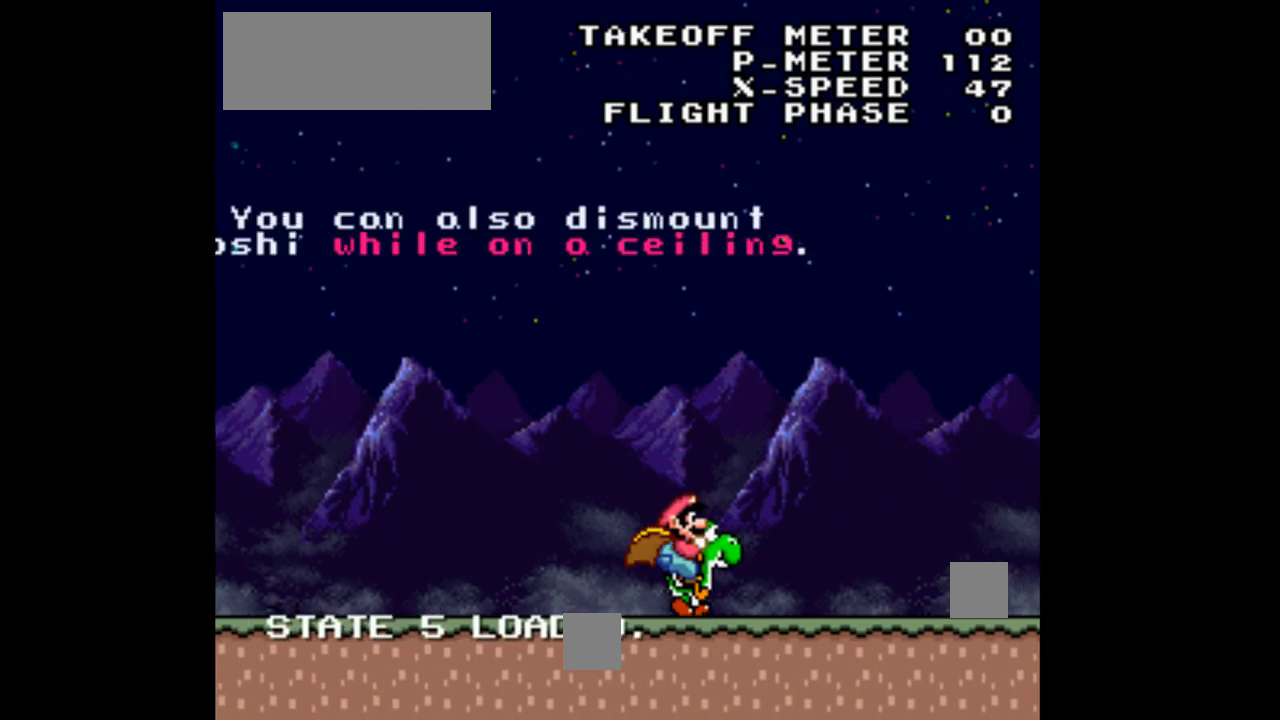
{"buttons": ["Y", "DPAD_RIGHT"], "events": []}
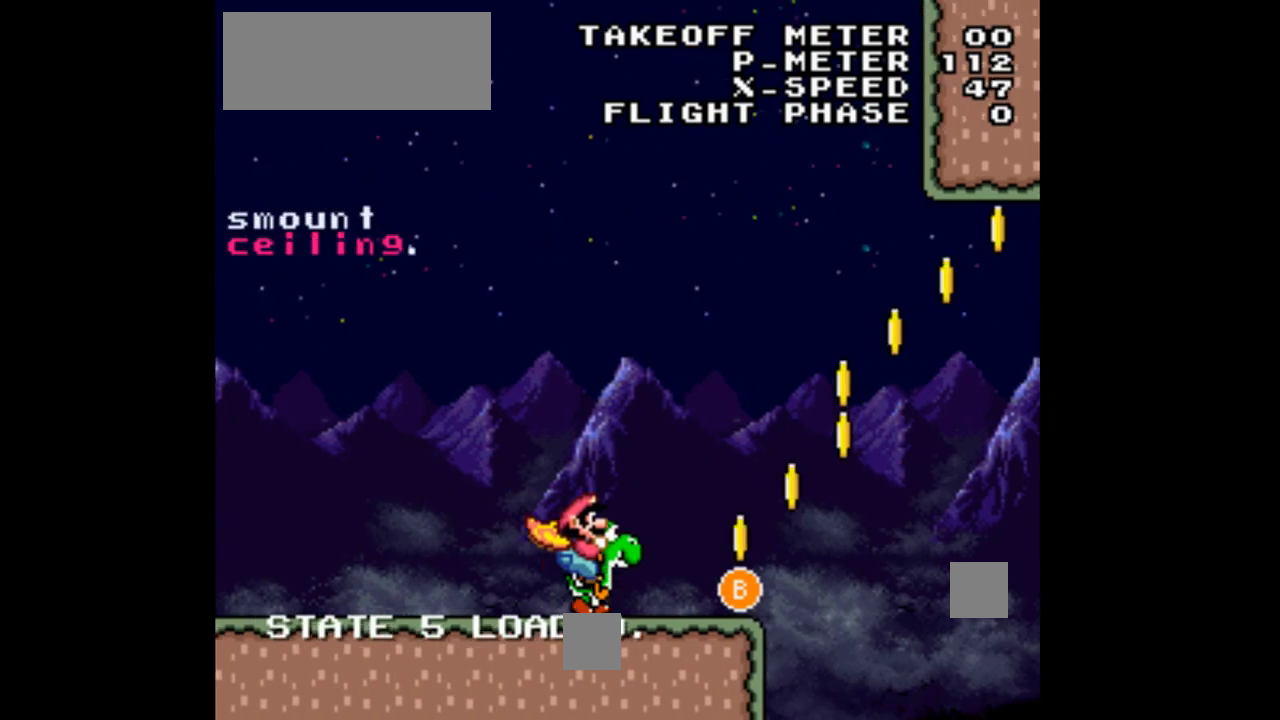
{"buttons": ["B", "Y", "DPAD_RIGHT"], "events": [[233, "B", "down"]]}